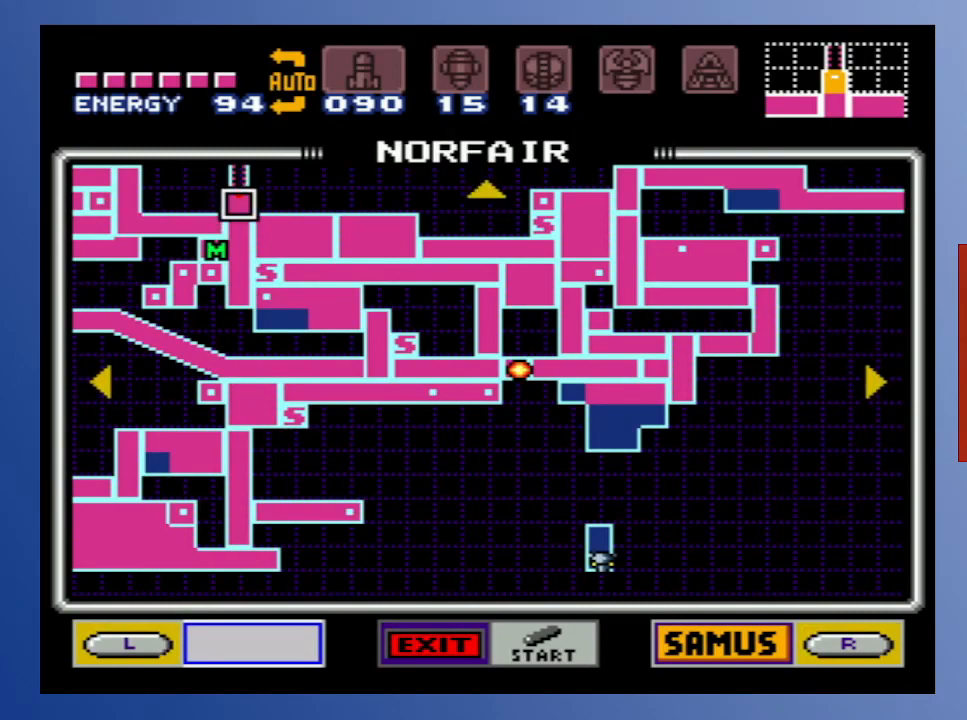
Gameplay with a controller (Xbox layout); each line is a JSON object with the inputs held at the frame after it. "events" lists button and stick changes between this image and that frame as [ms after this image, input, new state], when the widget could be followed in between. Not read: L3 R3.
{"buttons": [], "left_stick": "down", "right_stick": "center", "events": []}
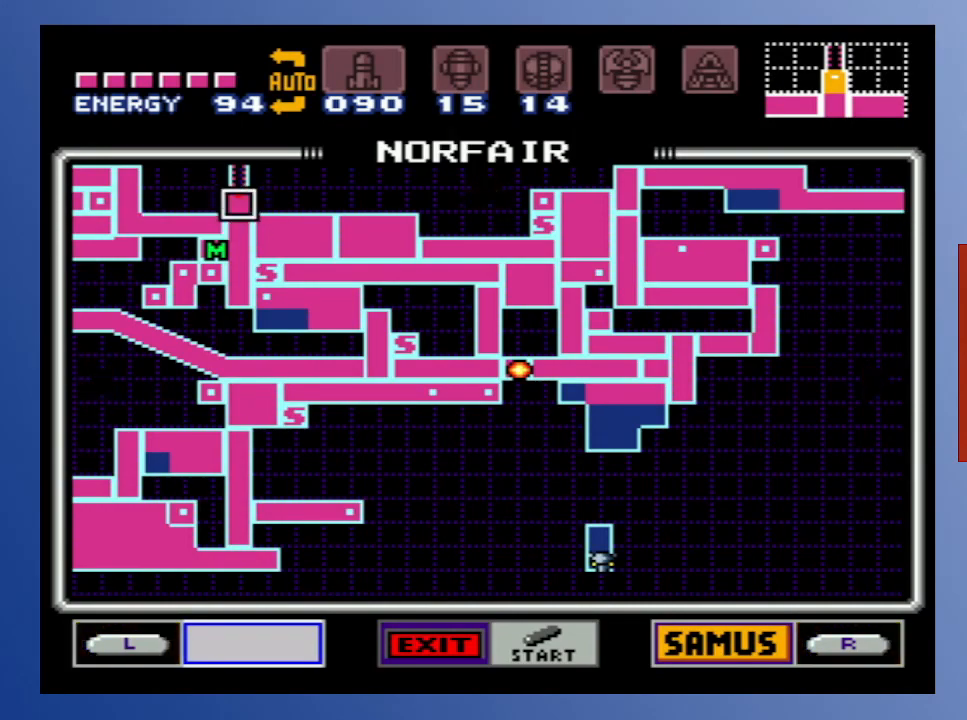
{"buttons": [], "left_stick": "down", "right_stick": "center", "events": []}
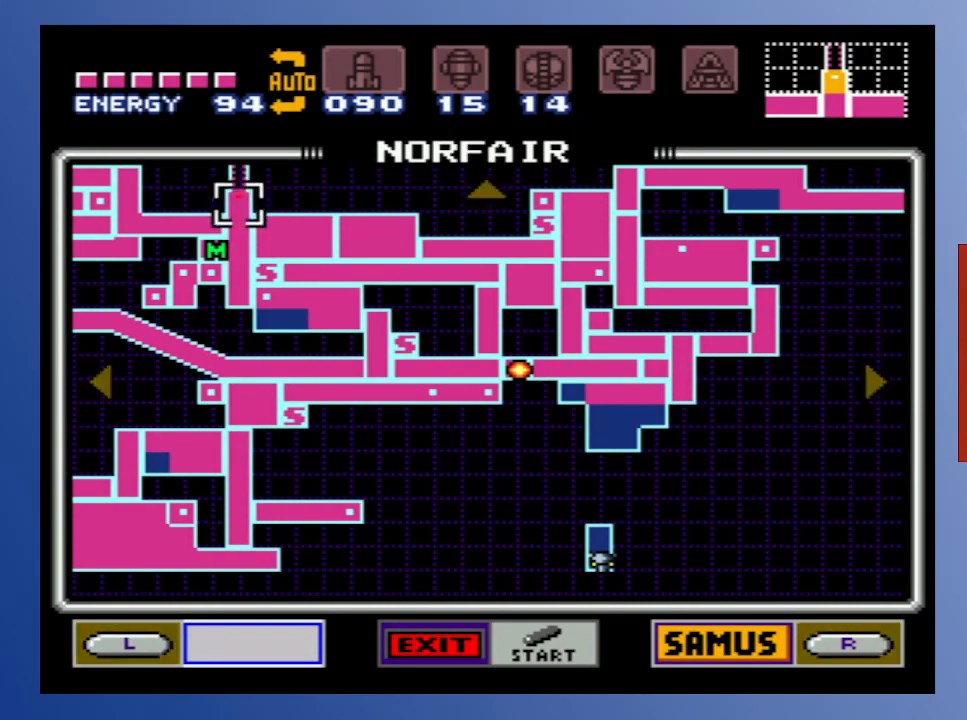
{"buttons": [], "left_stick": "down", "right_stick": "center", "events": []}
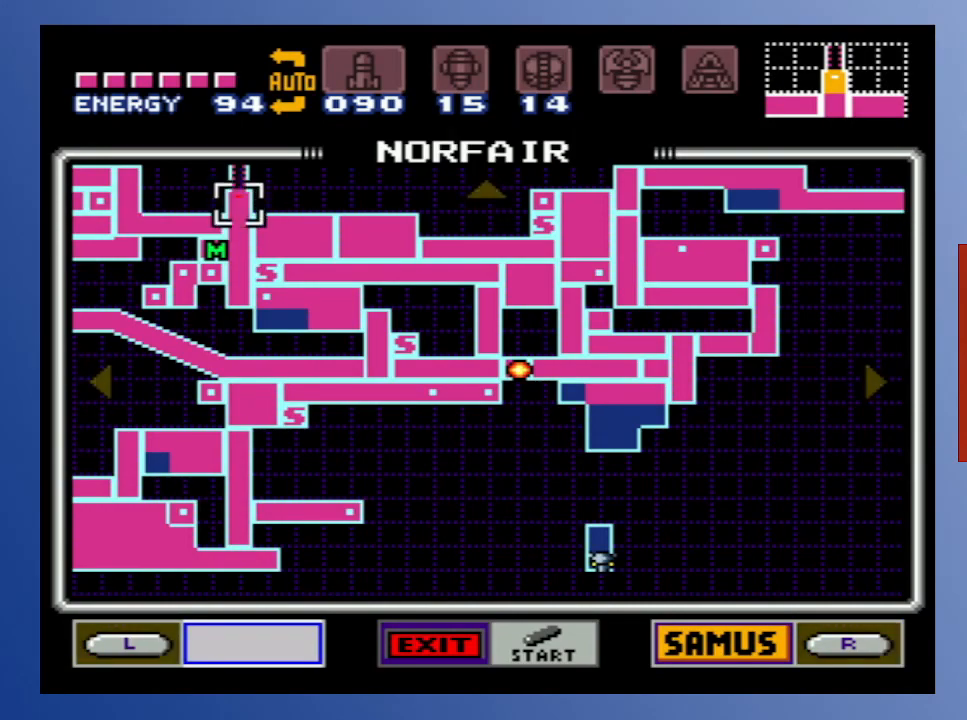
{"buttons": [], "left_stick": "down", "right_stick": "center", "events": []}
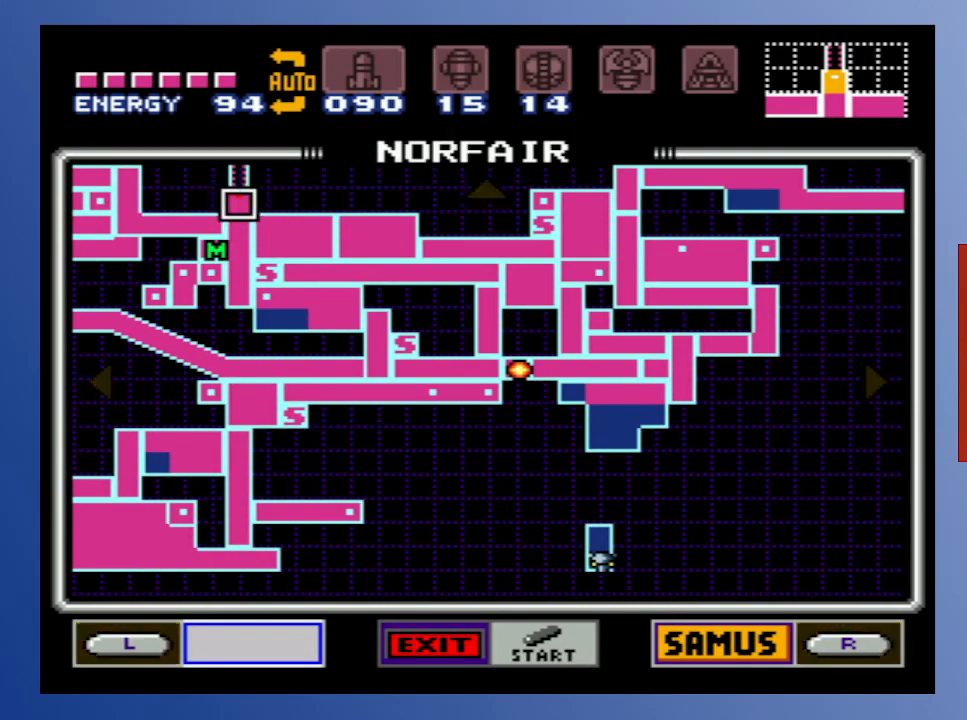
{"buttons": [], "left_stick": "down", "right_stick": "center", "events": []}
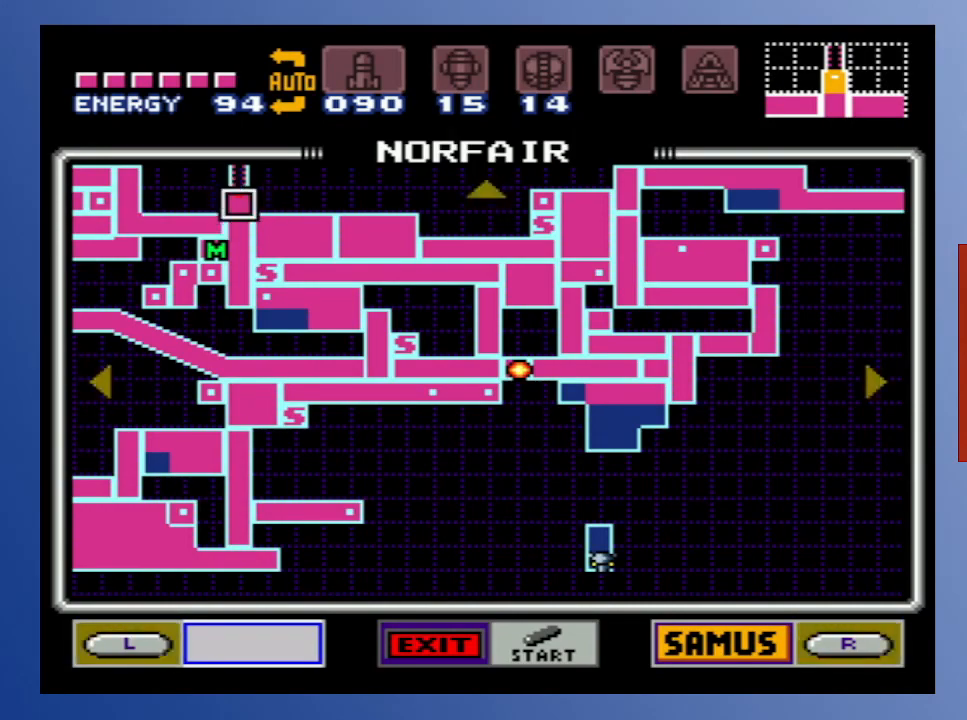
{"buttons": [], "left_stick": "down", "right_stick": "center", "events": []}
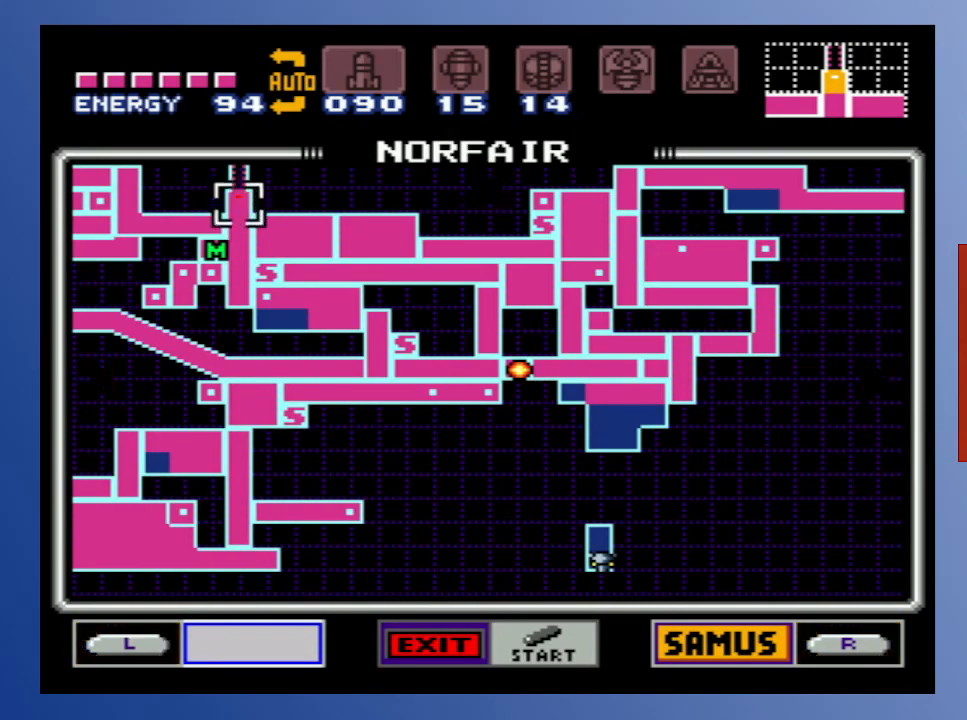
{"buttons": [], "left_stick": "down", "right_stick": "center", "events": []}
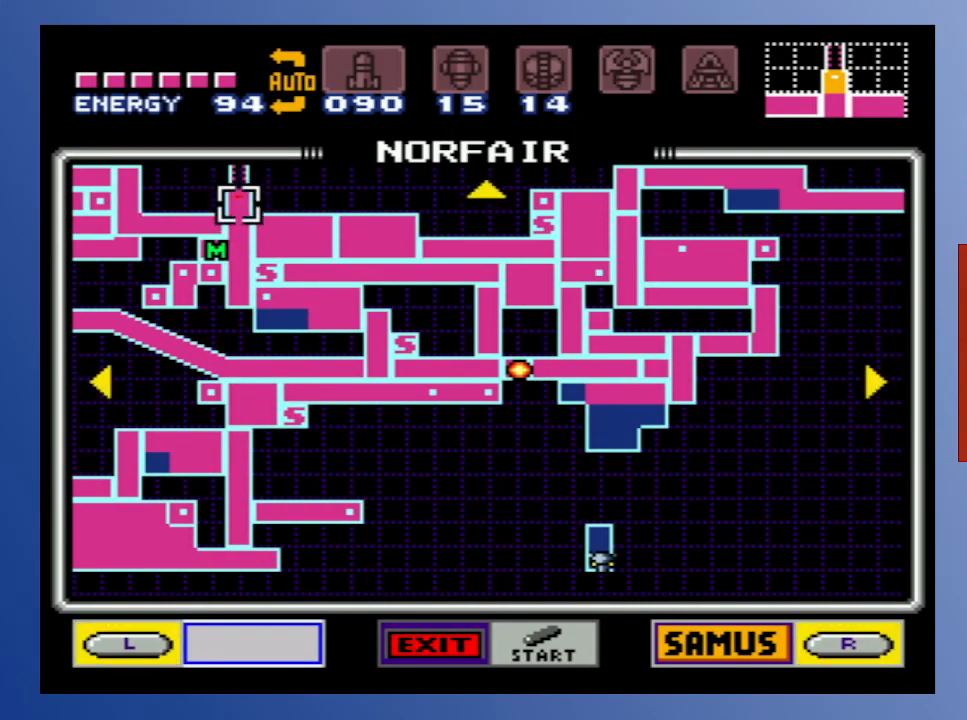
{"buttons": [], "left_stick": "down", "right_stick": "center", "events": []}
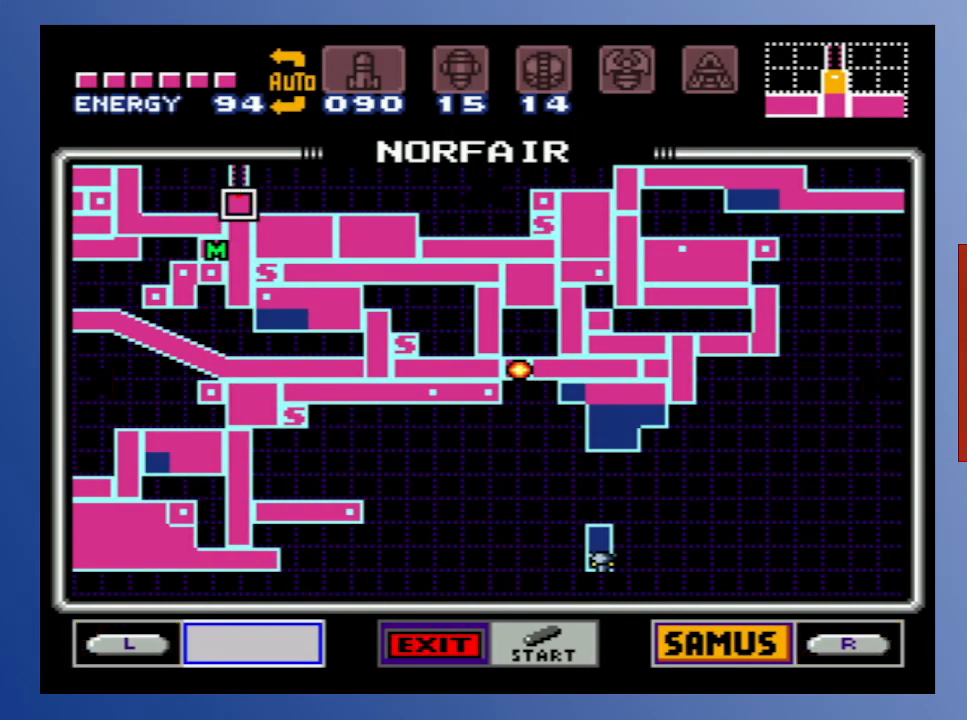
{"buttons": ["DPAD_LEFT"], "left_stick": "down", "right_stick": "center", "events": [[500, "DPAD_LEFT", "down"]]}
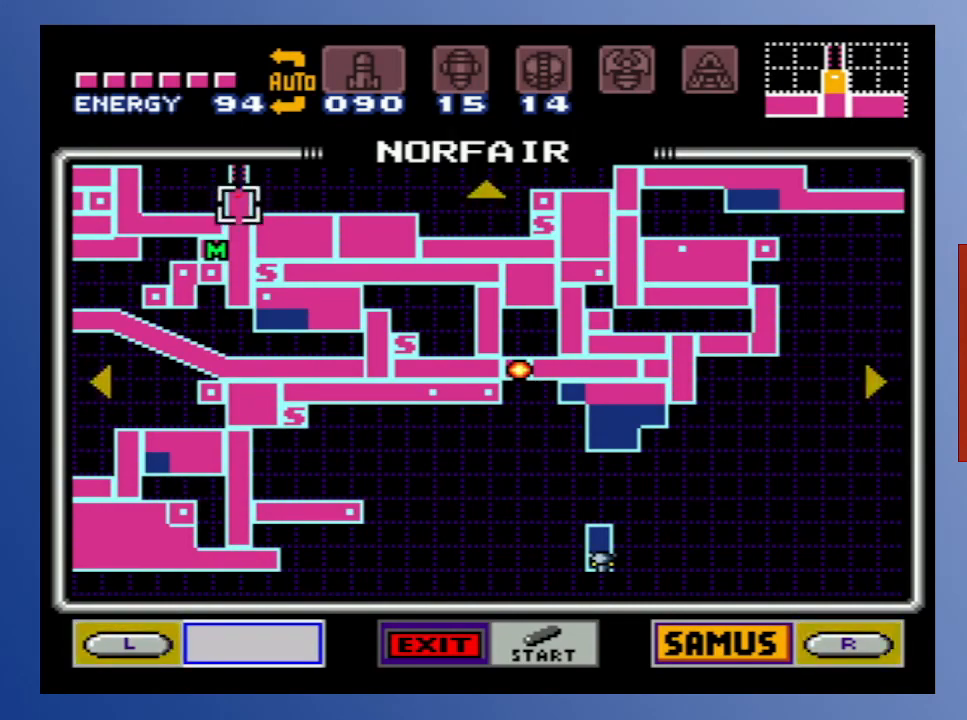
{"buttons": ["DPAD_LEFT"], "left_stick": "down", "right_stick": "center", "events": [[83, "DPAD_LEFT", "up"], [150, "DPAD_LEFT", "down"], [233, "DPAD_LEFT", "up"], [300, "DPAD_LEFT", "down"], [367, "DPAD_LEFT", "up"], [433, "DPAD_LEFT", "down"]]}
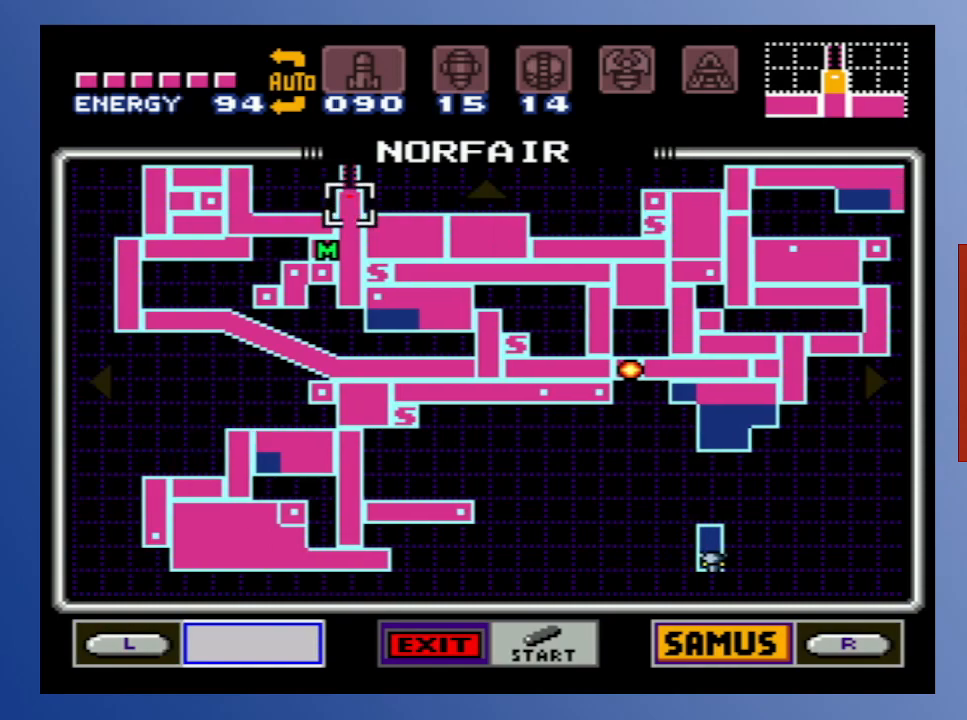
{"buttons": [], "left_stick": "down", "right_stick": "center", "events": [[17, "DPAD_LEFT", "up"], [50, "DPAD_LEFT", "down"], [233, "DPAD_LEFT", "up"]]}
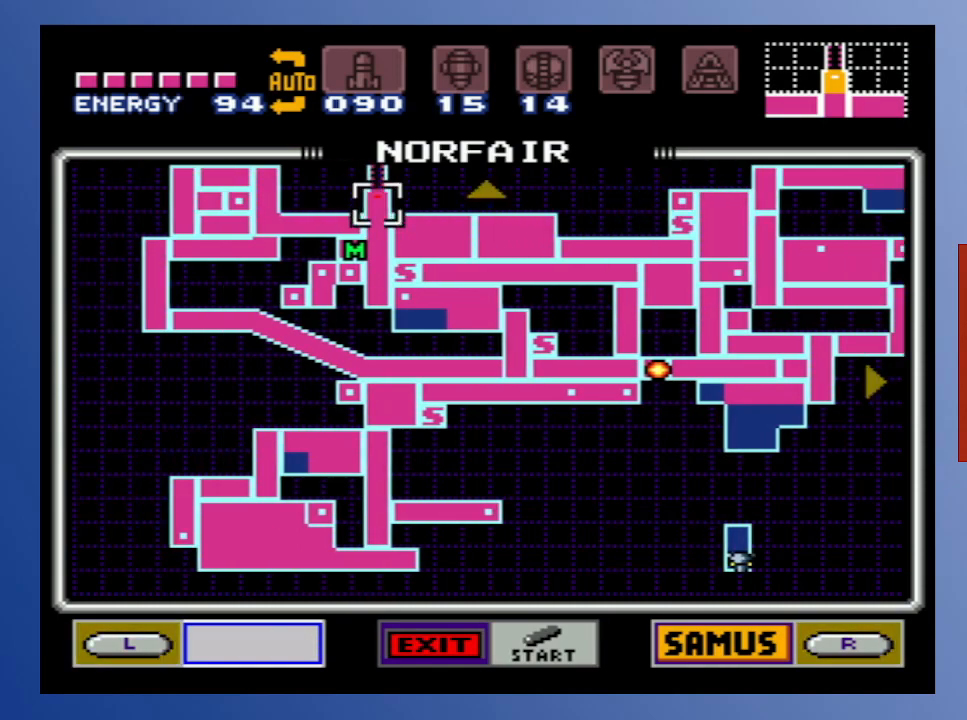
{"buttons": [], "left_stick": "down", "right_stick": "center", "events": []}
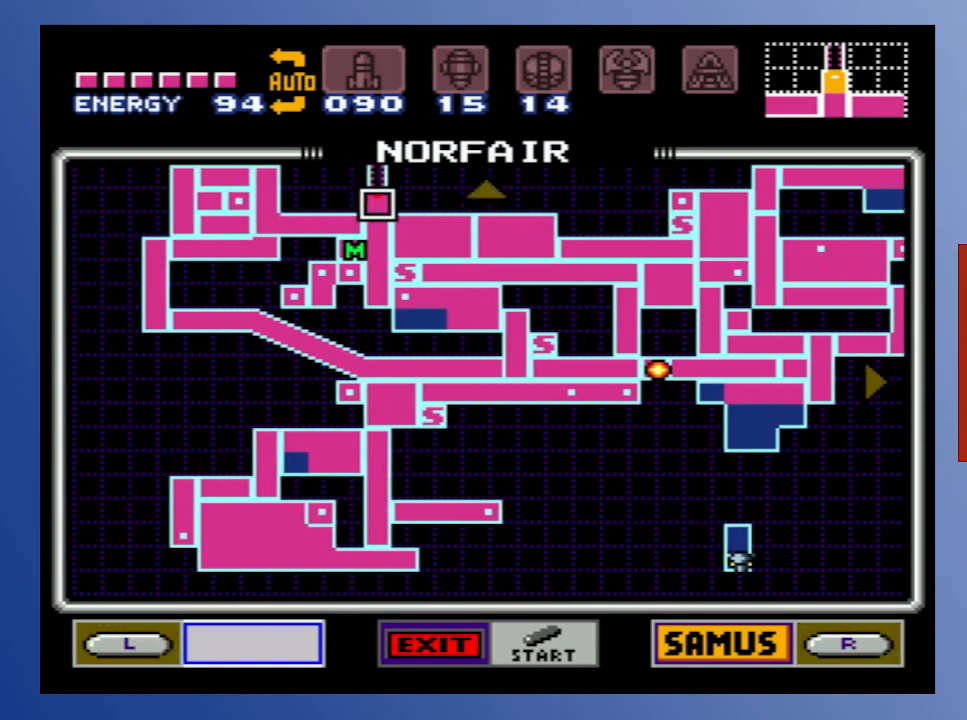
{"buttons": ["DPAD_RIGHT"], "left_stick": "down", "right_stick": "center", "events": [[300, "DPAD_RIGHT", "down"], [400, "DPAD_RIGHT", "up"], [450, "DPAD_RIGHT", "down"]]}
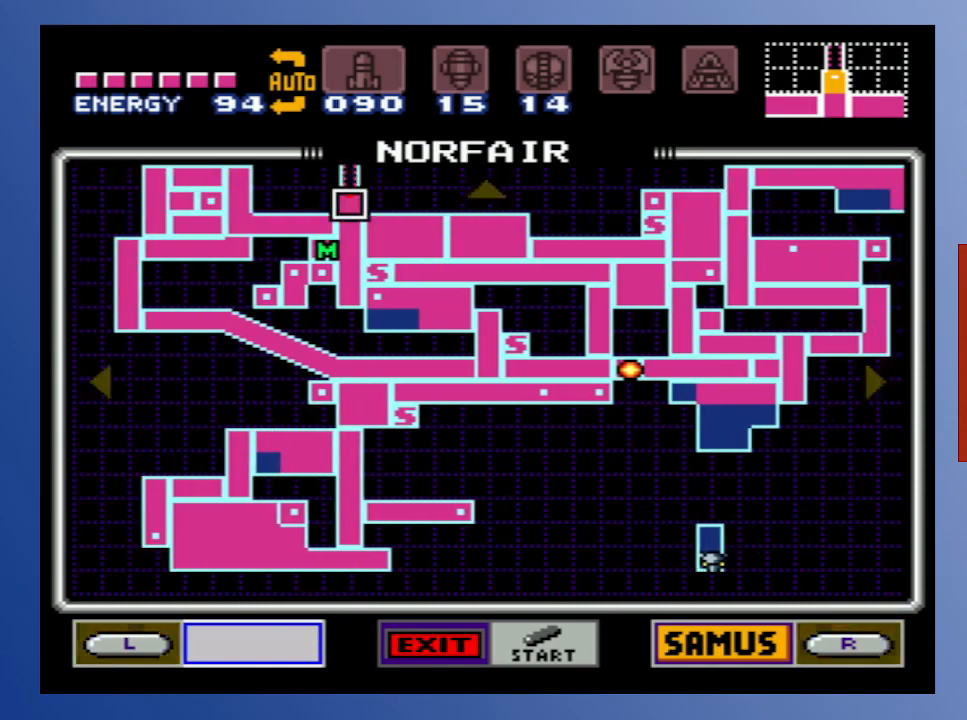
{"buttons": [], "left_stick": "down", "right_stick": "center", "events": [[33, "DPAD_RIGHT", "up"]]}
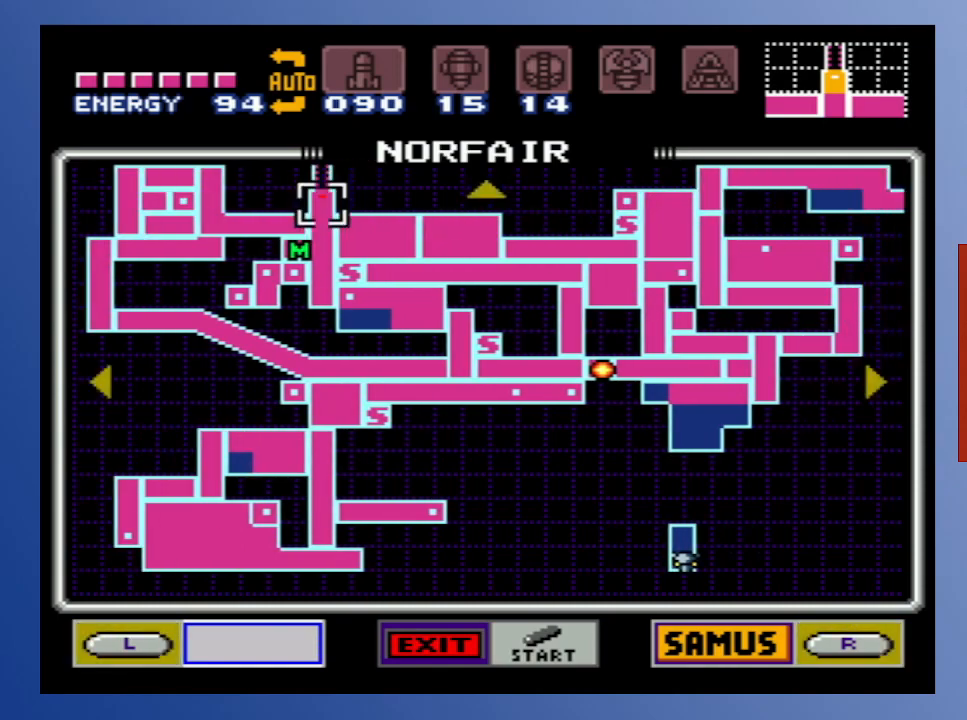
{"buttons": [], "left_stick": "down", "right_stick": "center", "events": []}
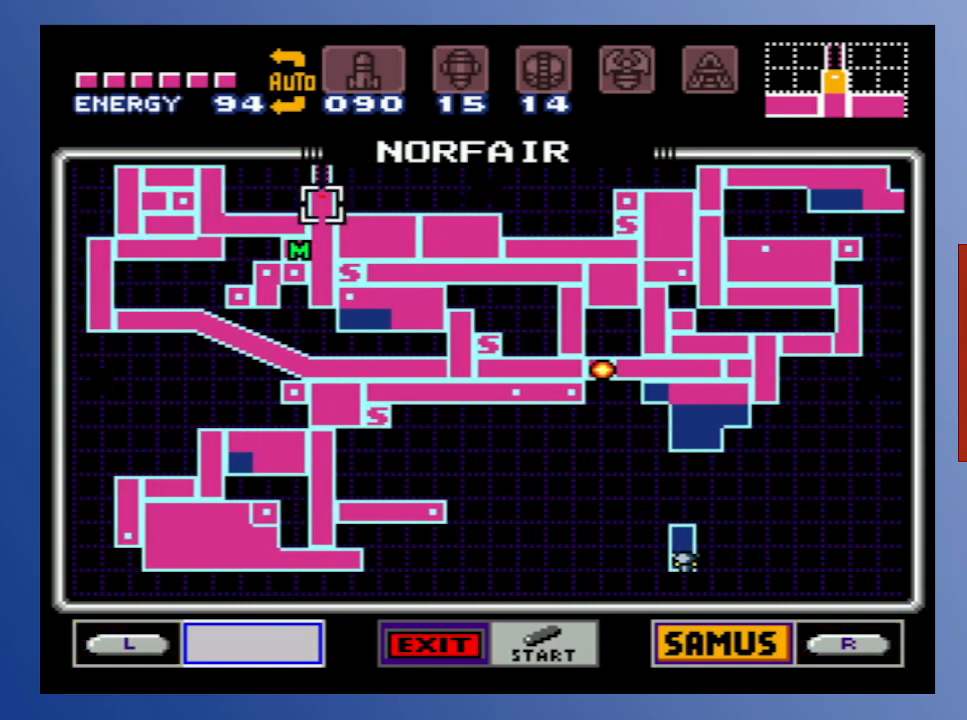
{"buttons": [], "left_stick": "down", "right_stick": "center", "events": []}
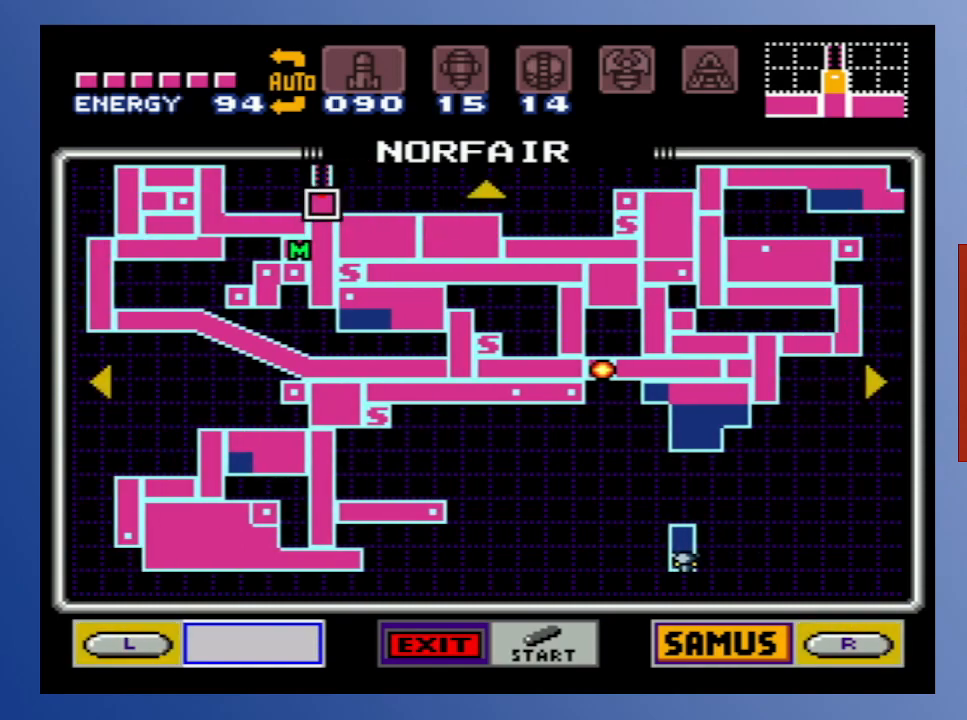
{"buttons": [], "left_stick": "down", "right_stick": "center", "events": []}
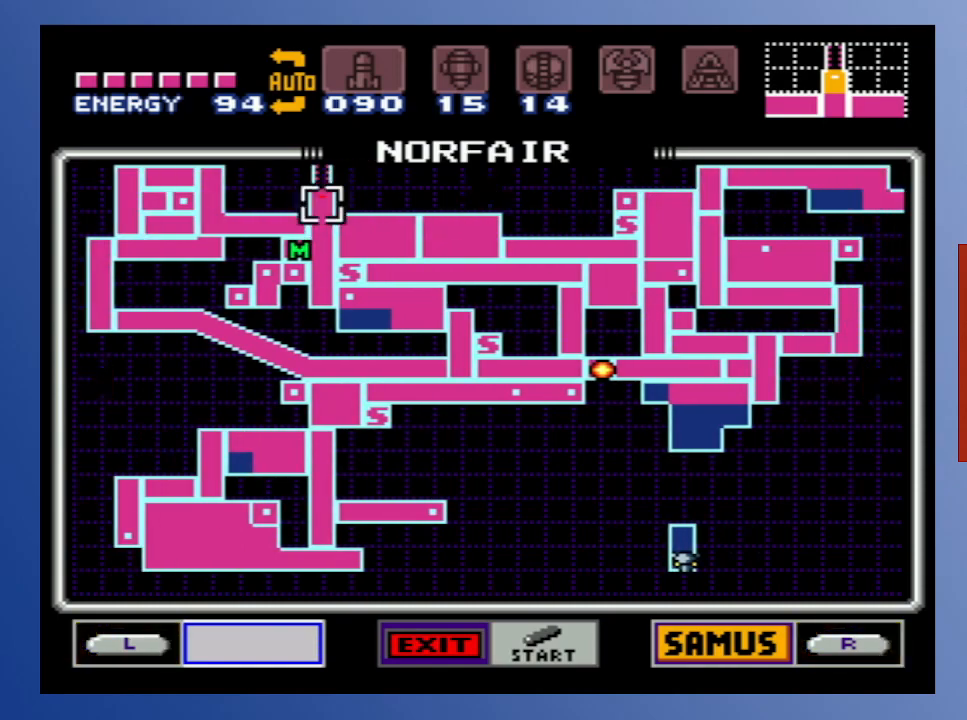
{"buttons": [], "left_stick": "down", "right_stick": "center", "events": []}
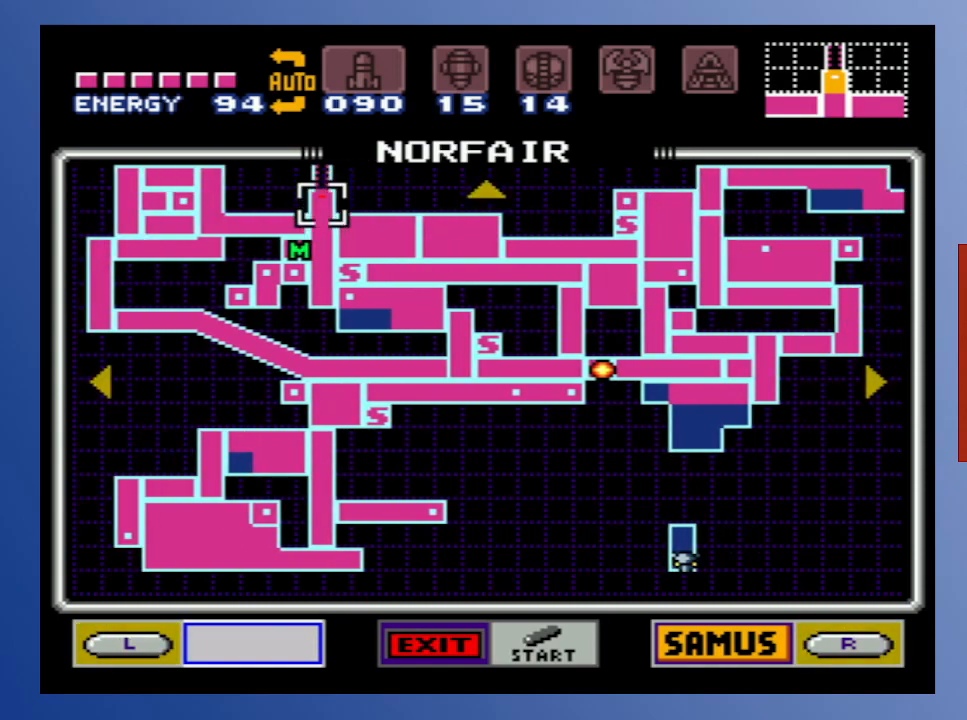
{"buttons": [], "left_stick": "down", "right_stick": "center", "events": []}
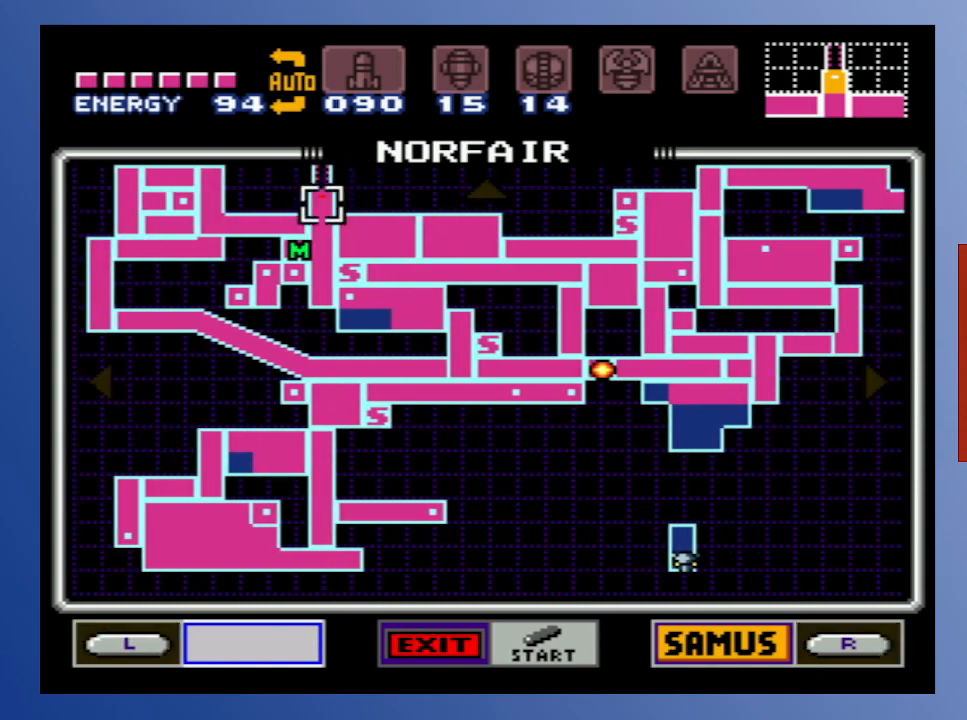
{"buttons": ["START"], "left_stick": "down", "right_stick": "center", "events": [[467, "START", "down"]]}
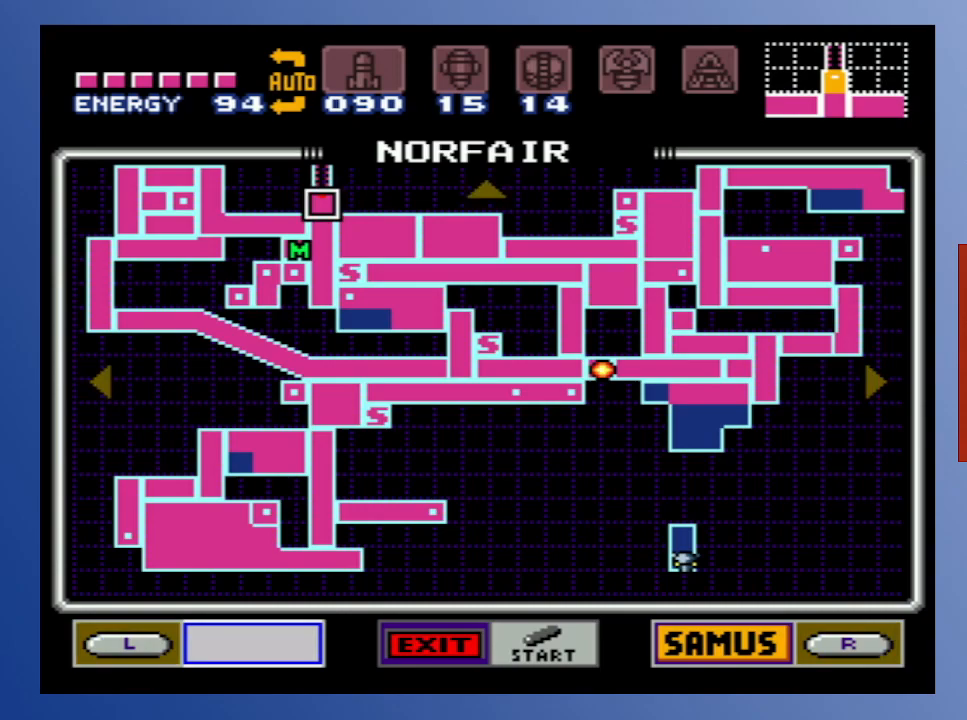
{"buttons": [], "left_stick": "down", "right_stick": "center", "events": [[167, "START", "up"]]}
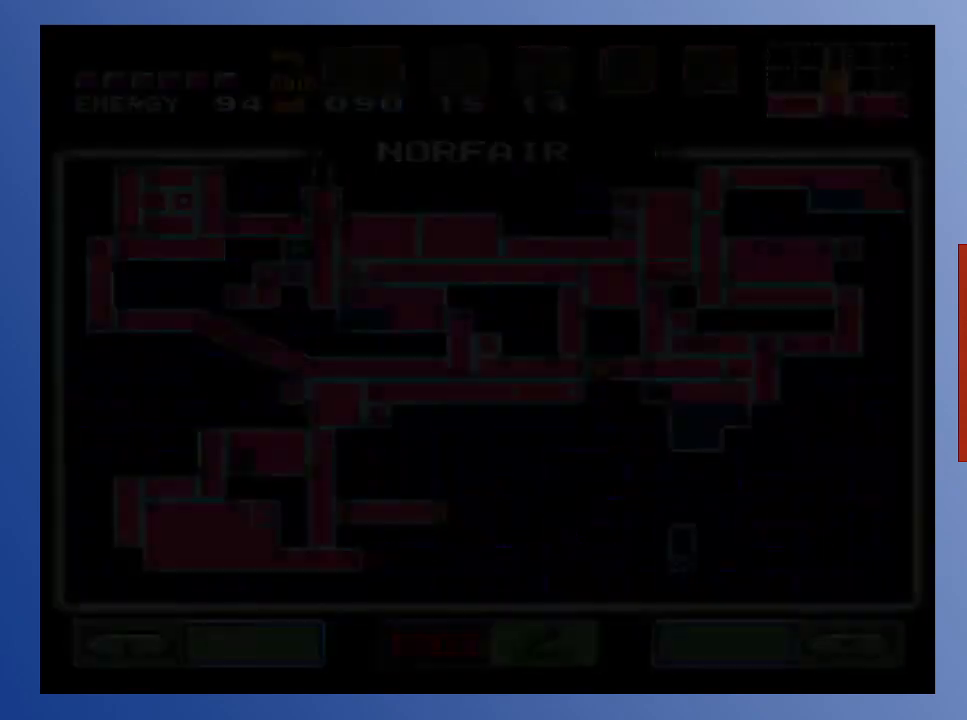
{"buttons": [], "left_stick": "down", "right_stick": "center", "events": []}
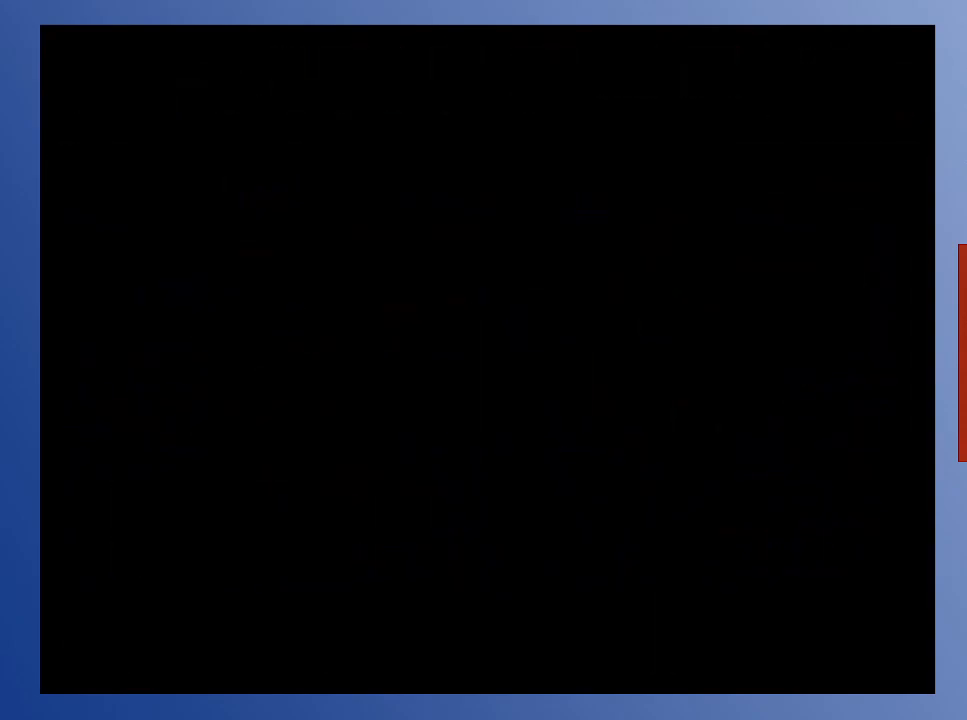
{"buttons": [], "left_stick": "down", "right_stick": "center", "events": []}
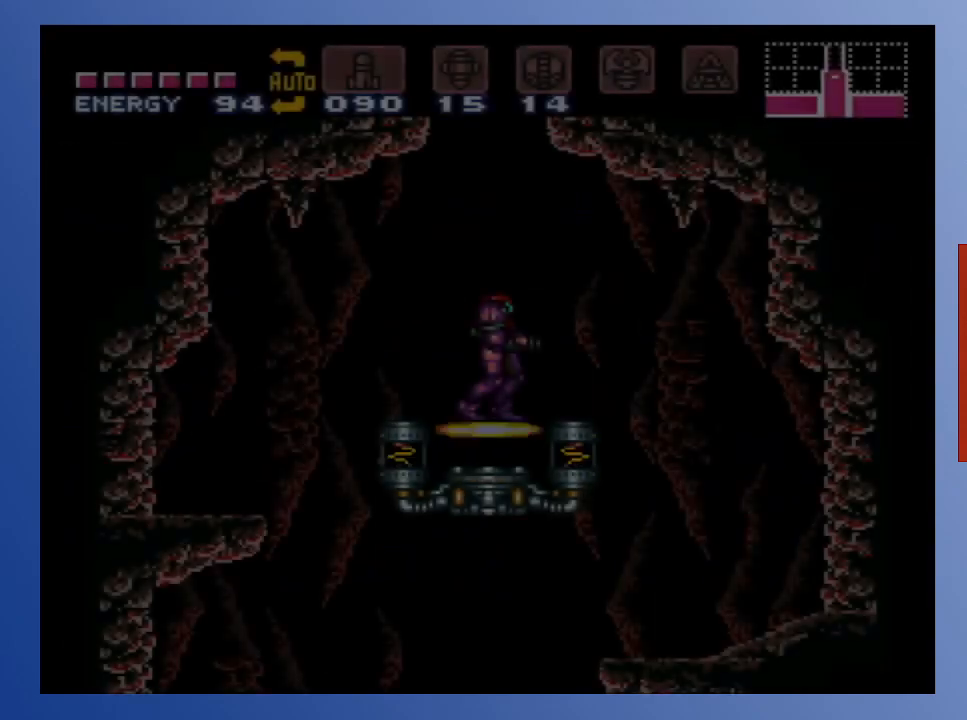
{"buttons": ["DPAD_RIGHT"], "left_stick": "down", "right_stick": "center", "events": [[183, "DPAD_RIGHT", "down"]]}
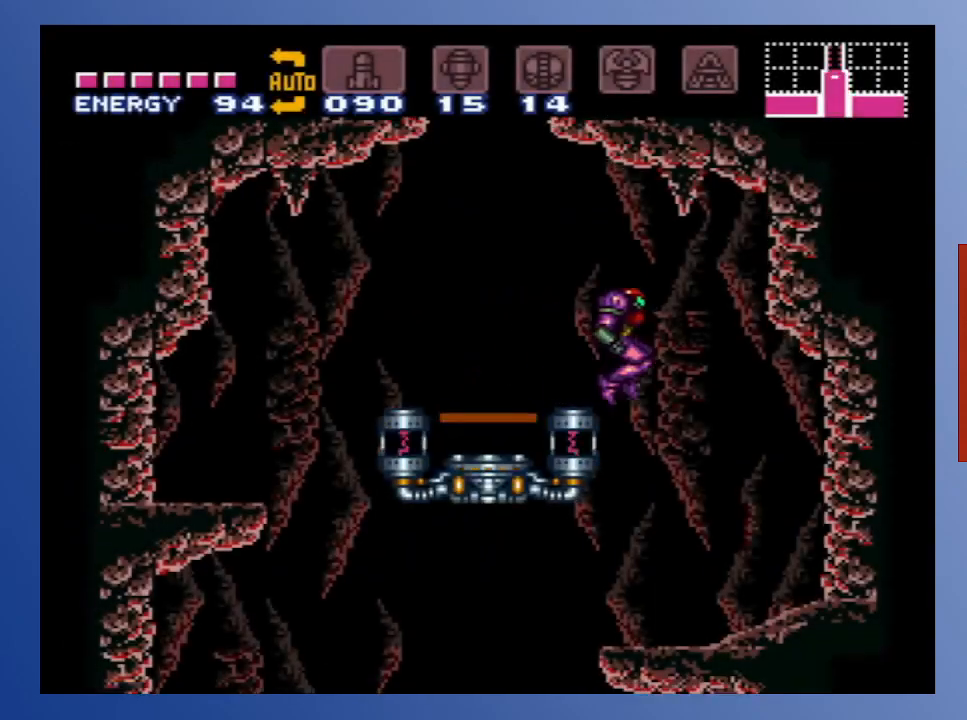
{"buttons": [], "left_stick": "down", "right_stick": "center", "events": [[150, "DPAD_RIGHT", "up"]]}
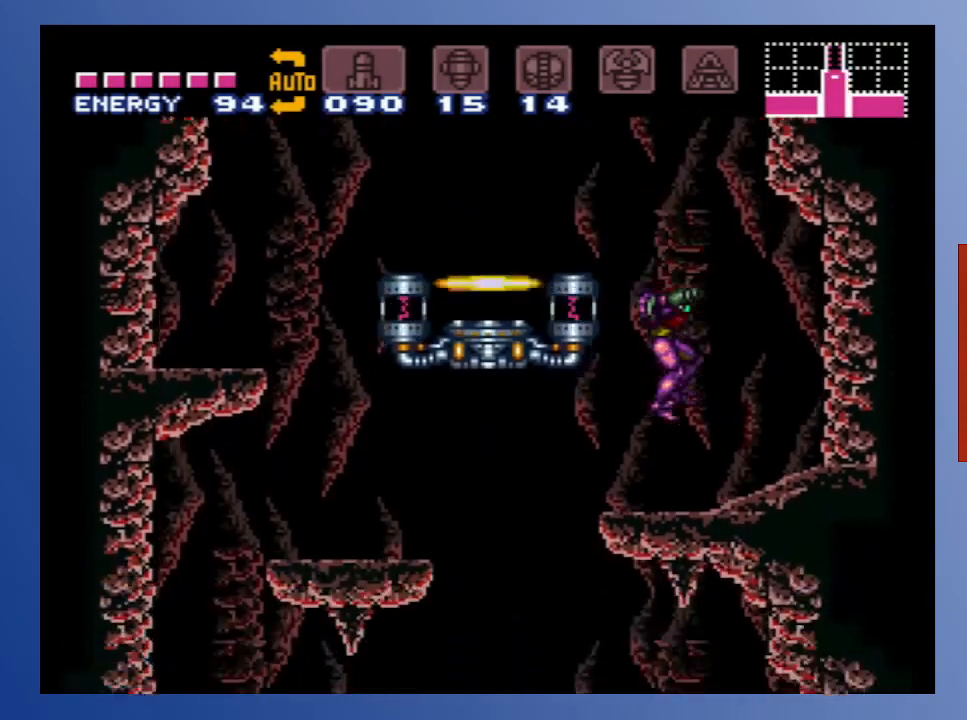
{"buttons": ["DPAD_LEFT"], "left_stick": "down", "right_stick": "center", "events": [[67, "DPAD_LEFT", "down"]]}
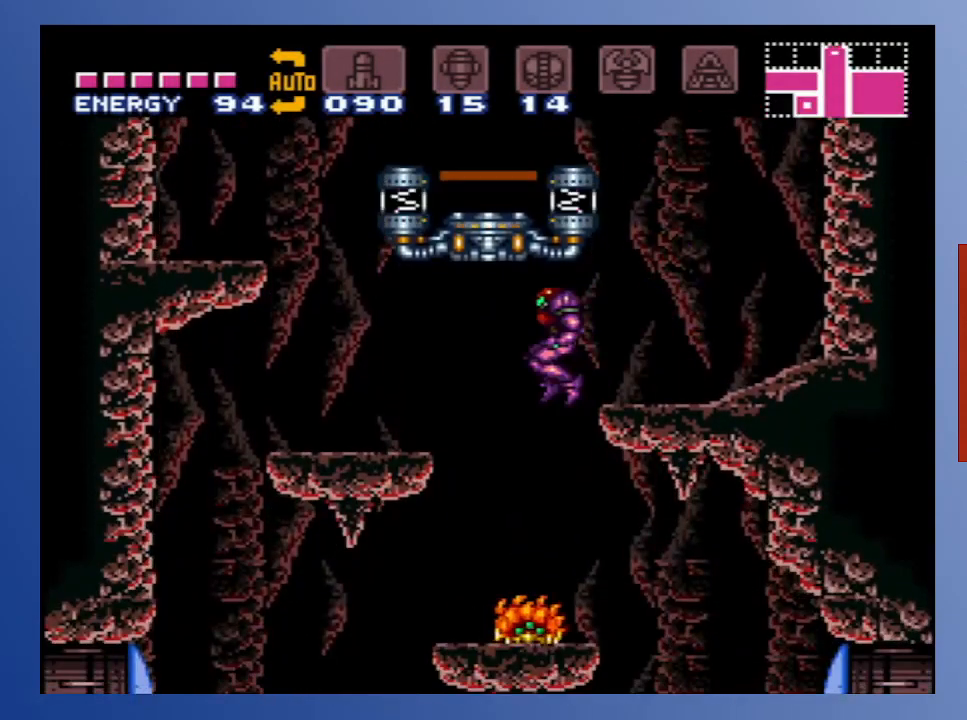
{"buttons": [], "left_stick": "down", "right_stick": "center", "events": [[17, "DPAD_DOWN", "down"], [17, "DPAD_LEFT", "up"], [83, "X", "down"], [167, "left_stick", "center"], [183, "X", "up"], [233, "DPAD_LEFT", "down"], [250, "DPAD_DOWN", "up"], [250, "left_stick", "down"], [417, "DPAD_LEFT", "up"]]}
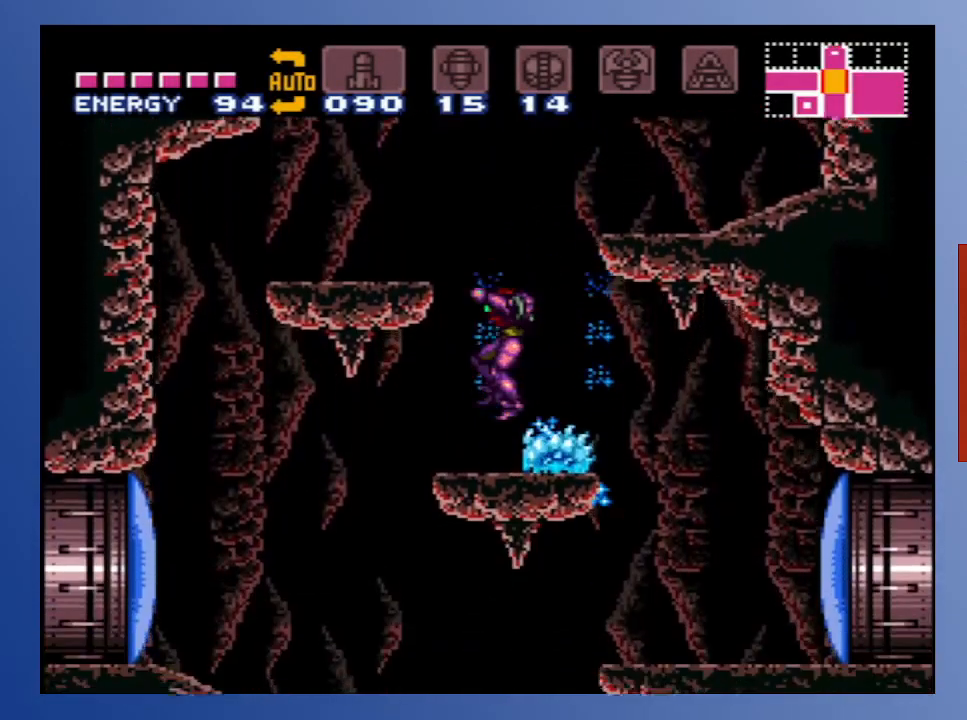
{"buttons": ["DPAD_DOWN"], "left_stick": "center", "right_stick": "center", "events": [[217, "A", "down"], [267, "DPAD_RIGHT", "down"], [333, "DPAD_DOWN", "down"], [367, "A", "up"], [367, "DPAD_RIGHT", "up"], [417, "X", "down"], [433, "left_stick", "center"], [500, "X", "up"]]}
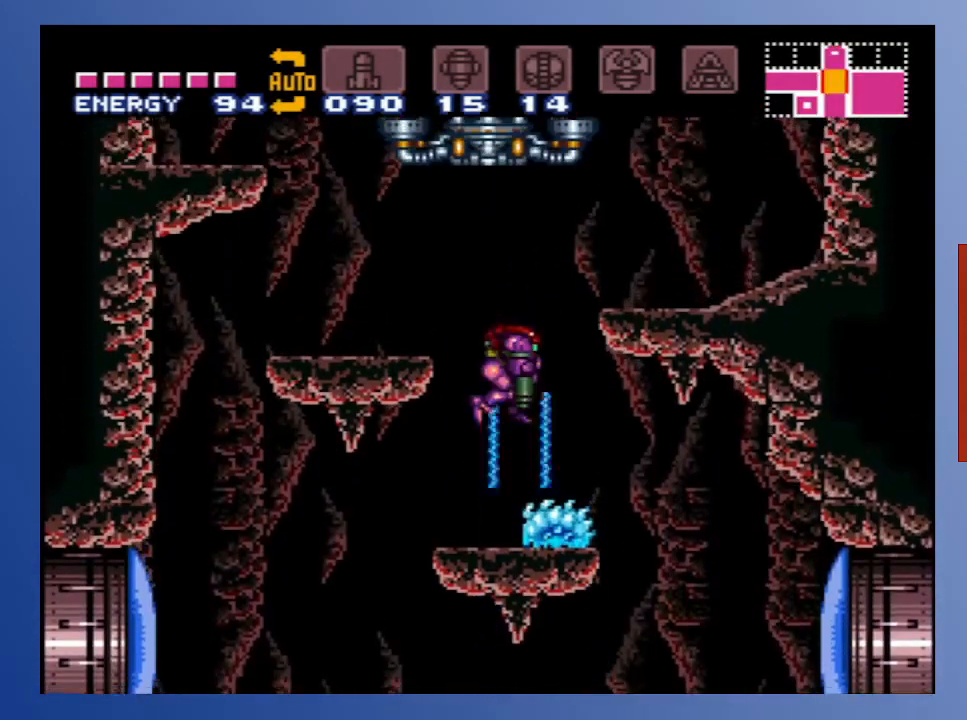
{"buttons": ["DPAD_RIGHT"], "left_stick": "down", "right_stick": "center", "events": [[67, "X", "down"], [150, "X", "up"], [217, "X", "down"], [300, "DPAD_DOWN", "up"], [317, "X", "up"], [333, "left_stick", "down"], [483, "DPAD_RIGHT", "down"]]}